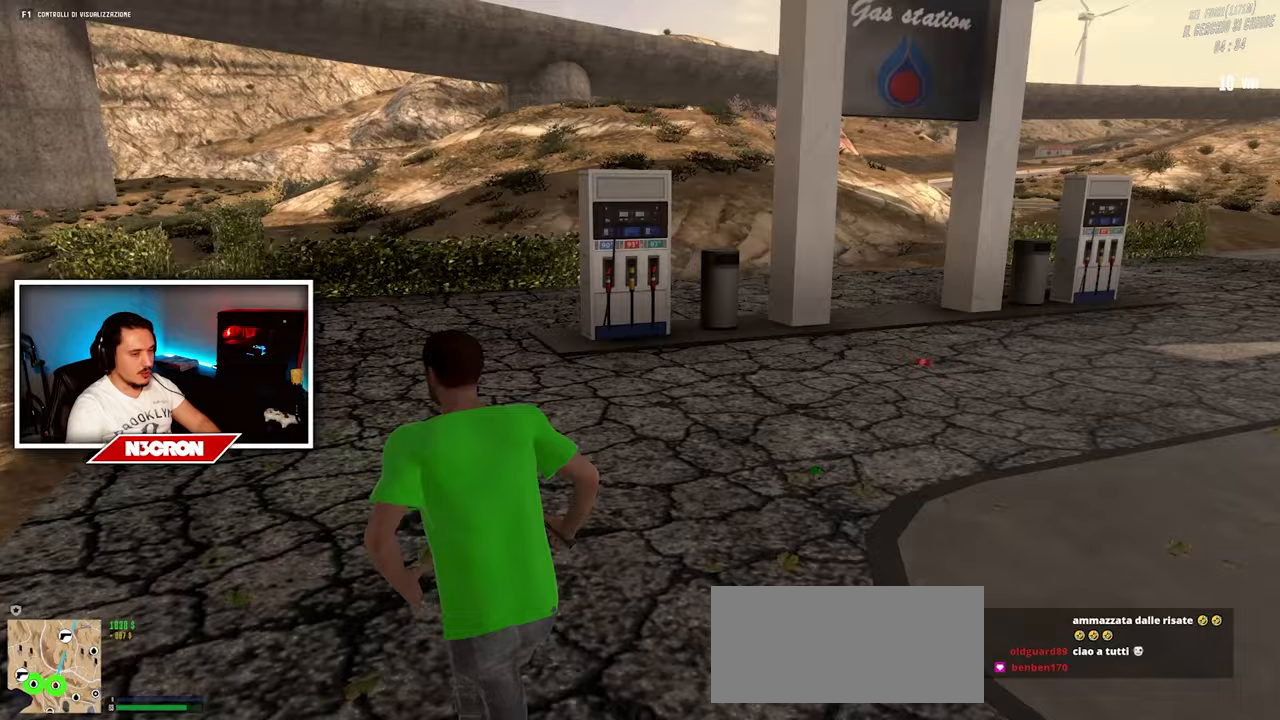
Gameplay with keyboard and mouse; each line is a JSON object with the keys and mouse buttons held at the frame after it. "events" lists presses ("down") and releases ("up") of "a", "ctrl", "d", "e", "f", "q", "r", "s", "shift", "space", "tab", "w", "mouse_left", "mouse_wheel", "mouse_right", "mouse_mb4" and "mouse_mb5" between this image and that frame as [ms after this image, input, new state], when the widget could be followed in between. "mouse_left", "mouse_wheel", "mouse_right", "mouse_mb4", "mouse_mb5" = the "left", "wheel", "right", "mb4", "mb5" buttons of the "mouse" list. No other keys are recorded. "wheel" means that the mouse wheel is clicked or scrolled. Mouse movement is not recorded.
{"keys": ["d"], "mouse": [], "events": [[167, "w", "up"], [417, "d", "down"], [433, "a", "up"]]}
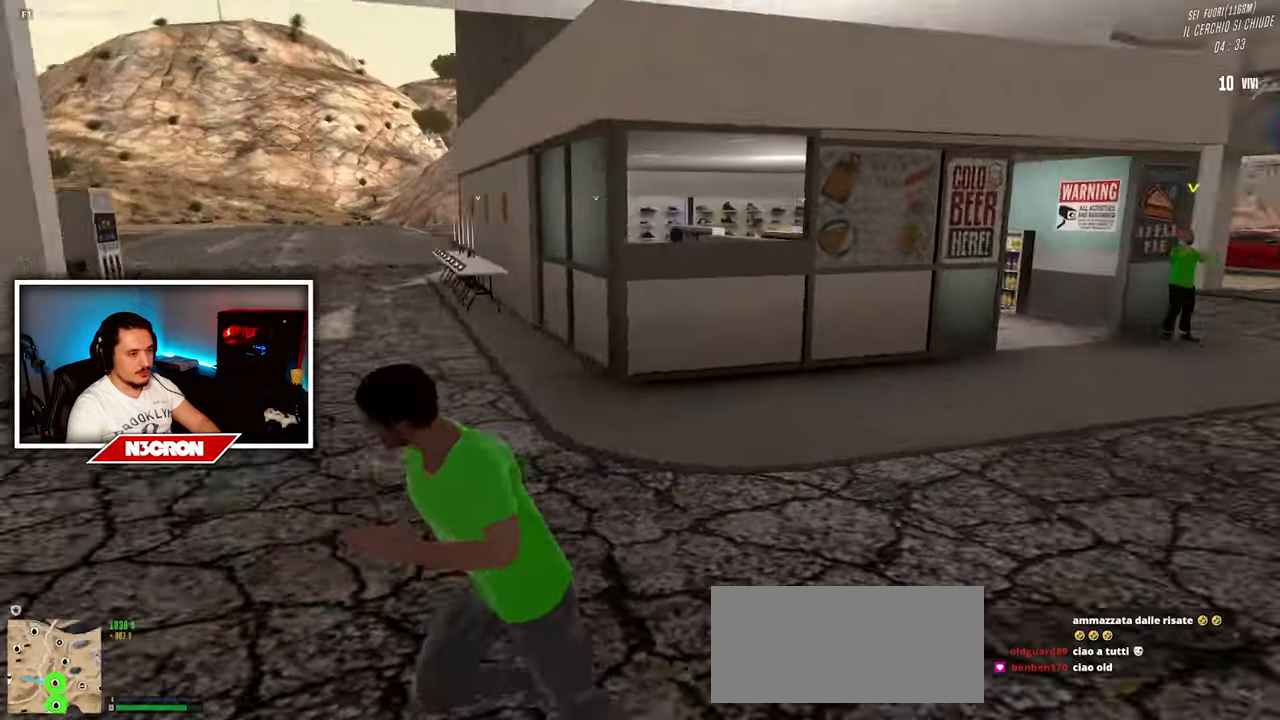
{"keys": ["d", "w"], "mouse": [], "events": [[100, "w", "down"]]}
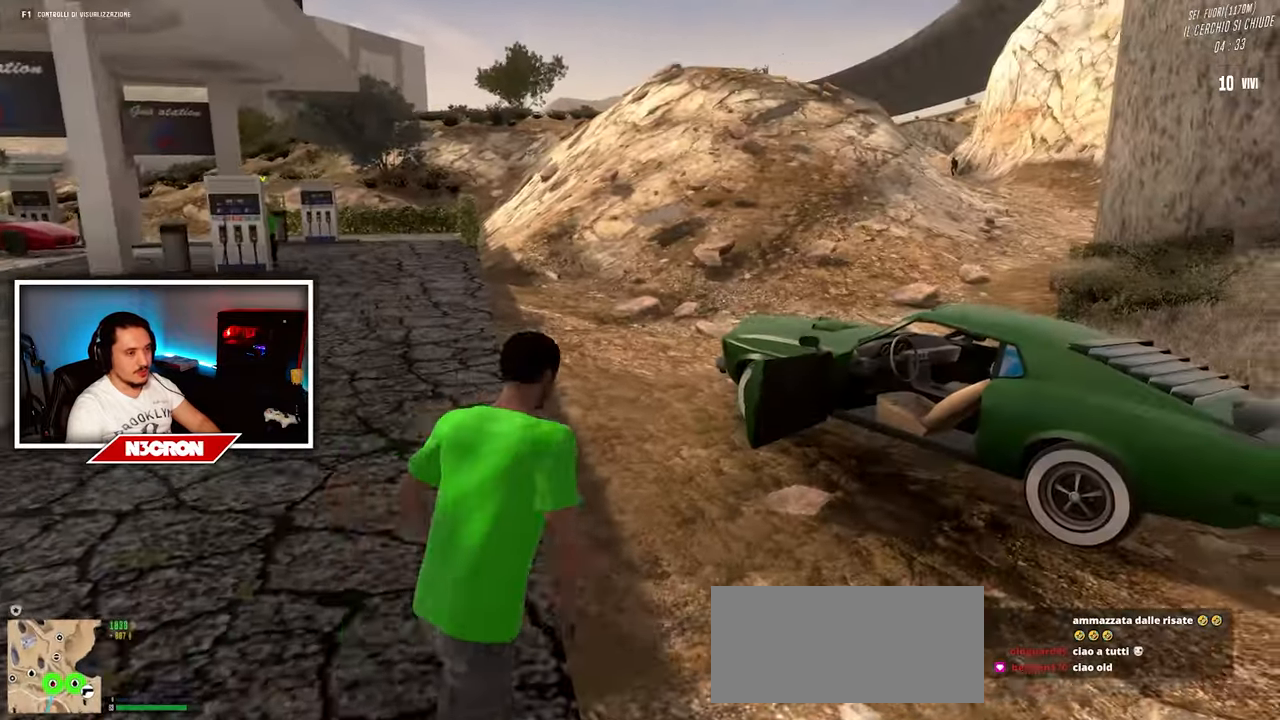
{"keys": ["w"], "mouse": [], "events": [[367, "d", "up"]]}
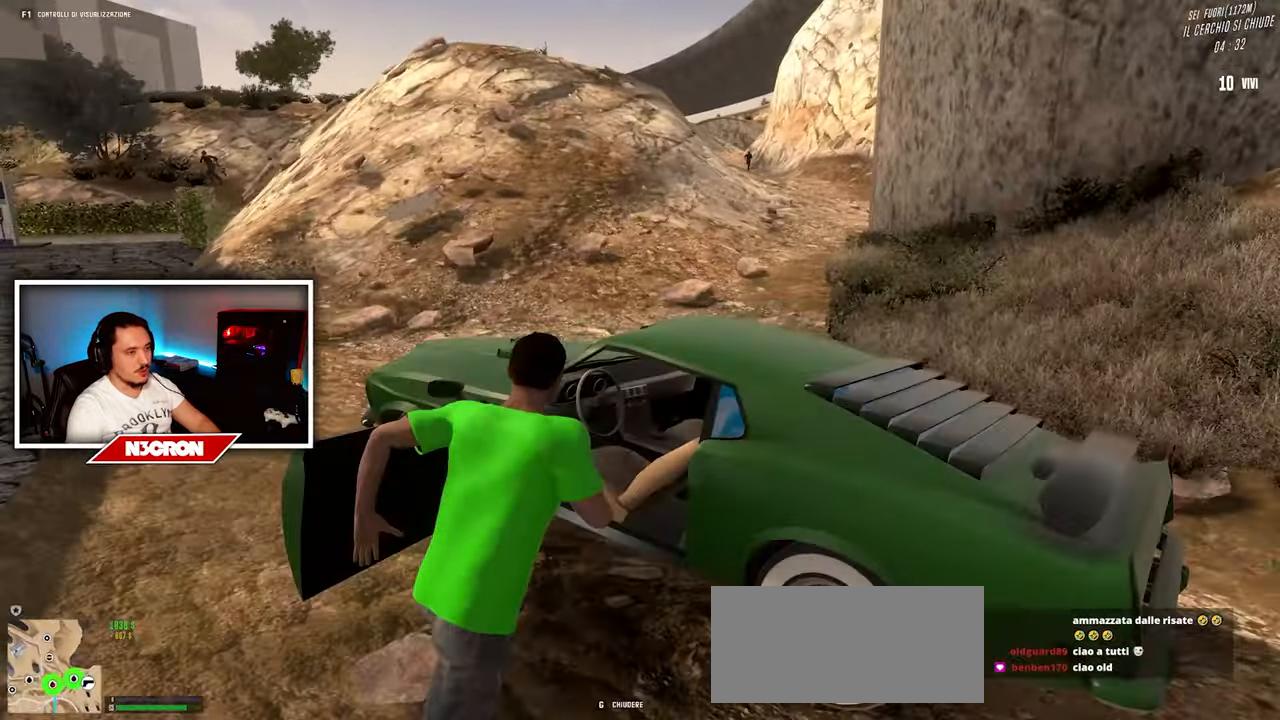
{"keys": ["w"], "mouse": [], "events": [[67, "f", "down"], [67, "w", "up"], [150, "f", "up"], [500, "w", "down"]]}
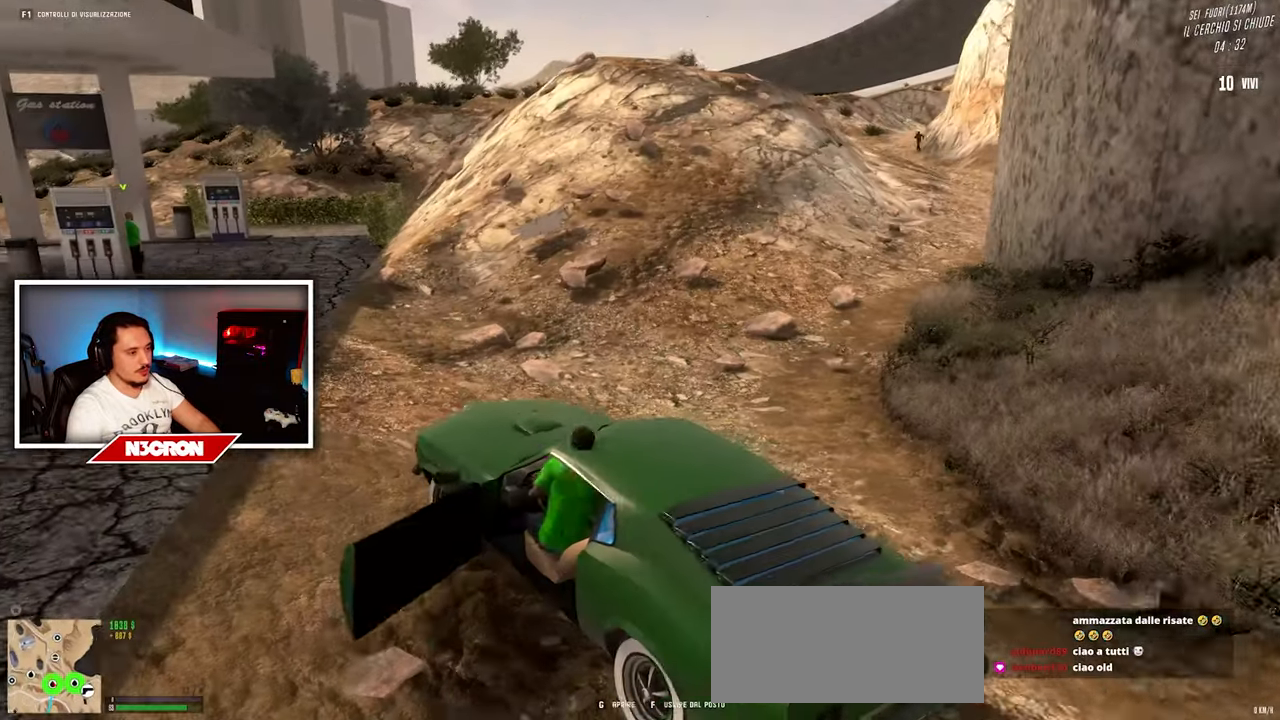
{"keys": ["d", "w"], "mouse": [], "events": [[317, "d", "down"]]}
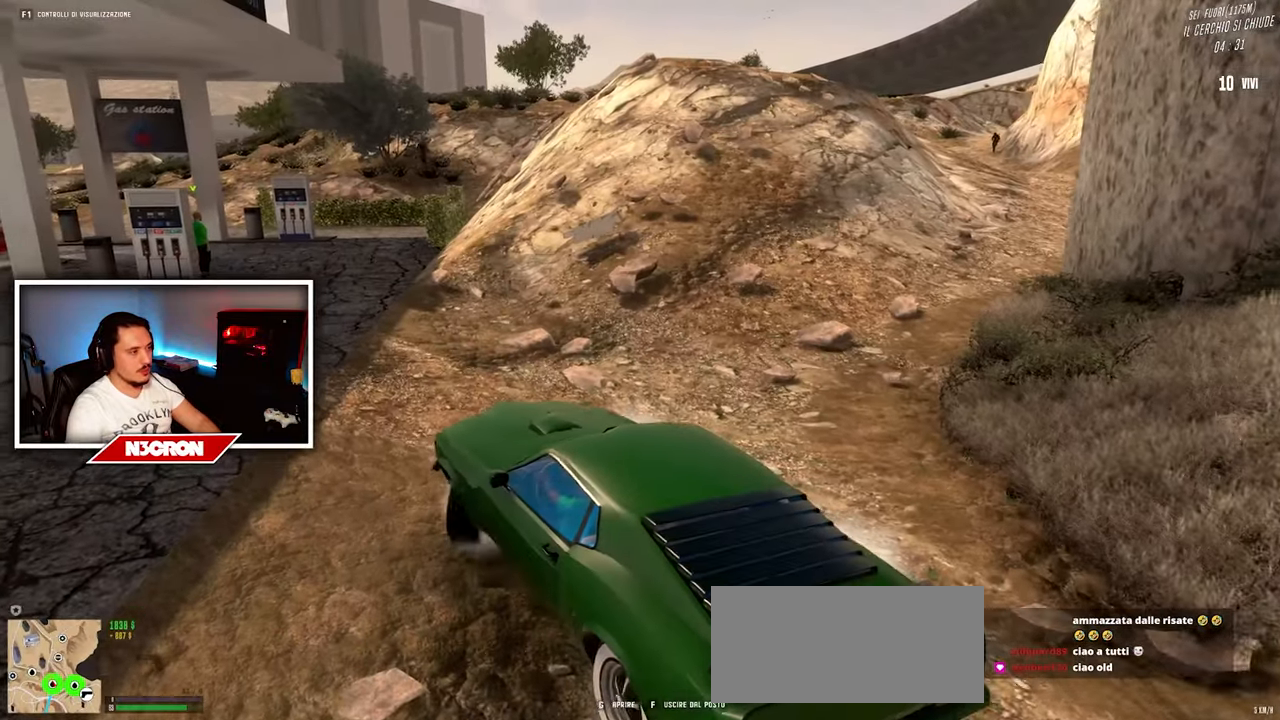
{"keys": ["w"], "mouse": [], "events": [[17, "d", "up"]]}
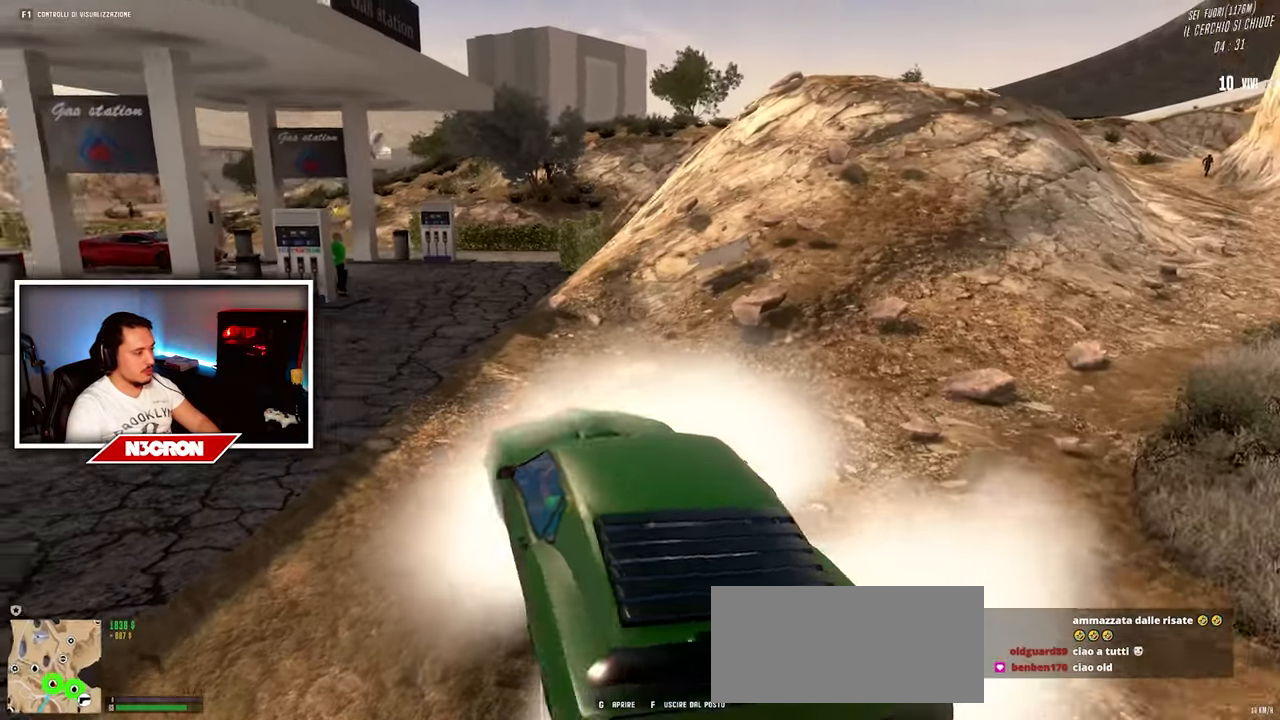
{"keys": ["a", "w"], "mouse": [], "events": [[333, "a", "down"]]}
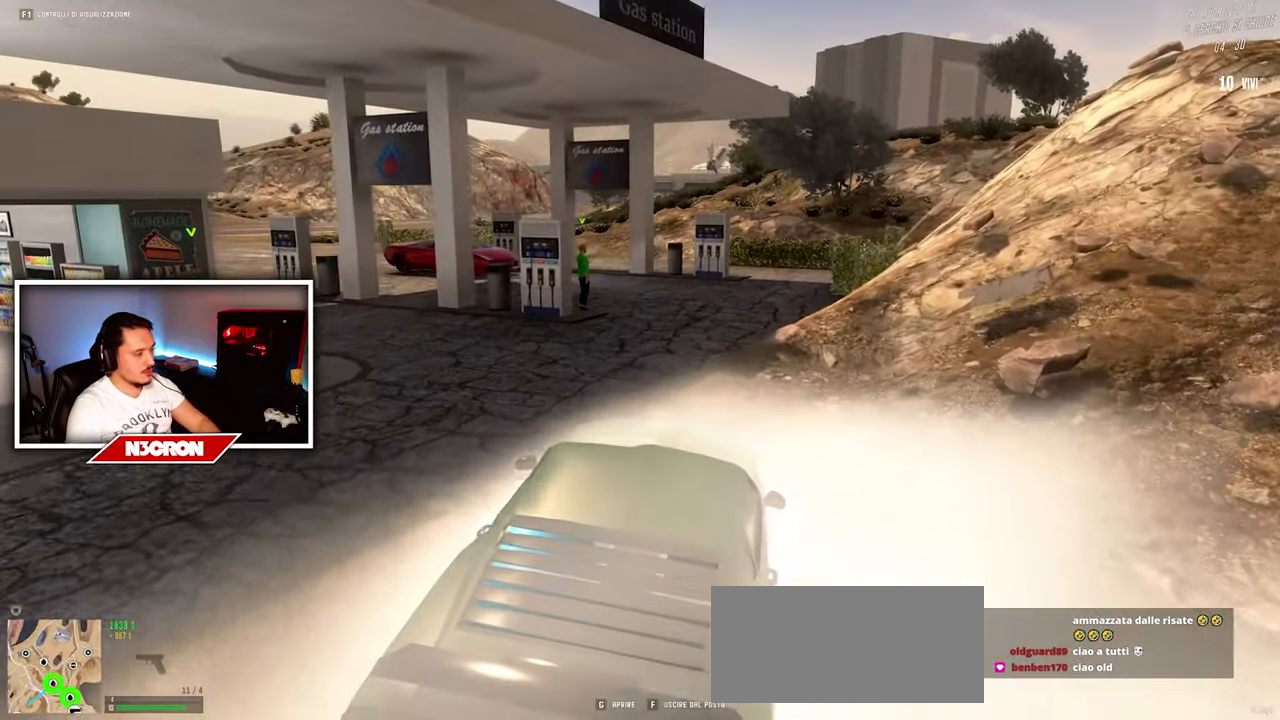
{"keys": ["d", "w"], "mouse": [], "events": [[150, "a", "up"], [417, "d", "down"]]}
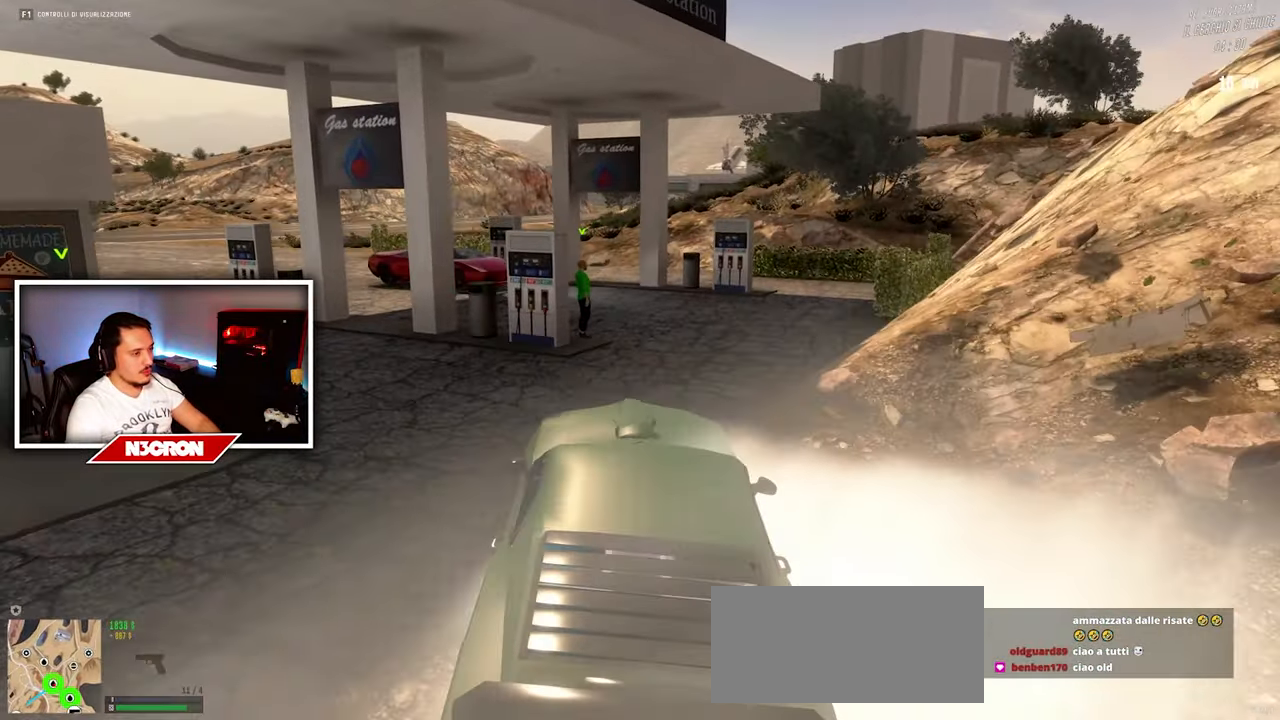
{"keys": ["w"], "mouse": [], "events": [[133, "d", "up"]]}
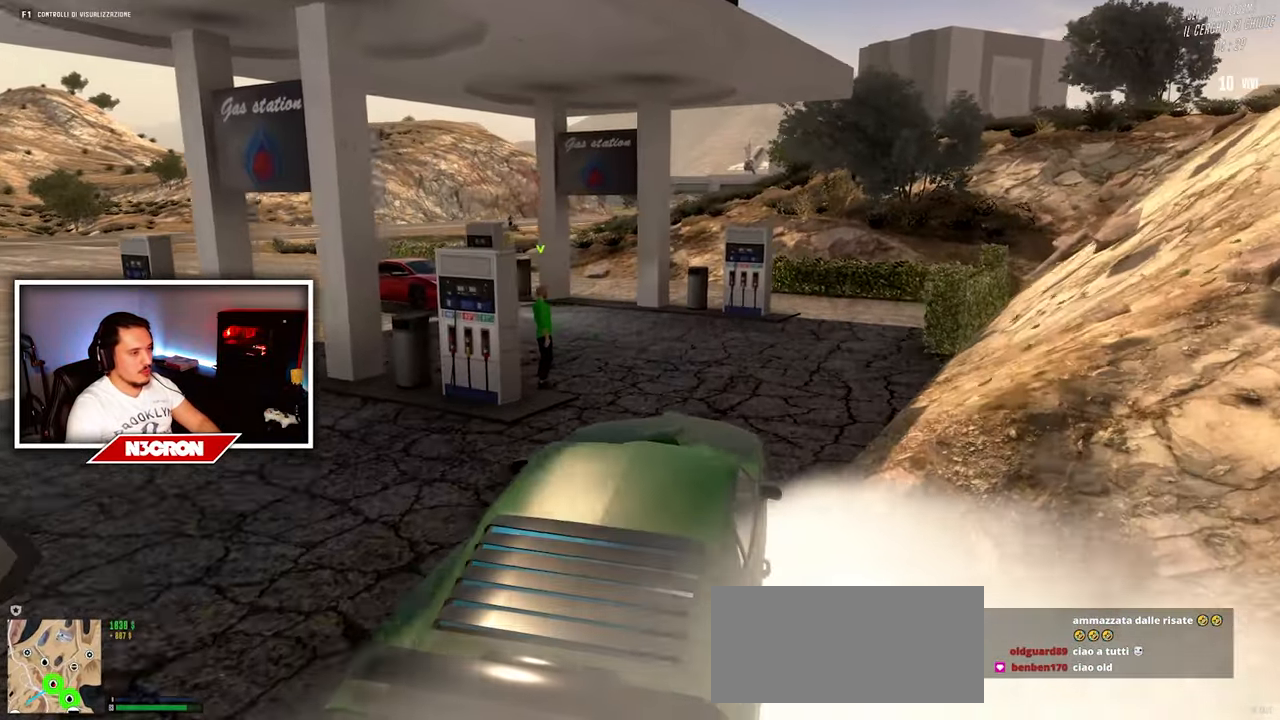
{"keys": [], "mouse": [], "events": [[67, "d", "down"], [200, "d", "up"], [317, "a", "down"], [367, "w", "up"], [450, "a", "up"]]}
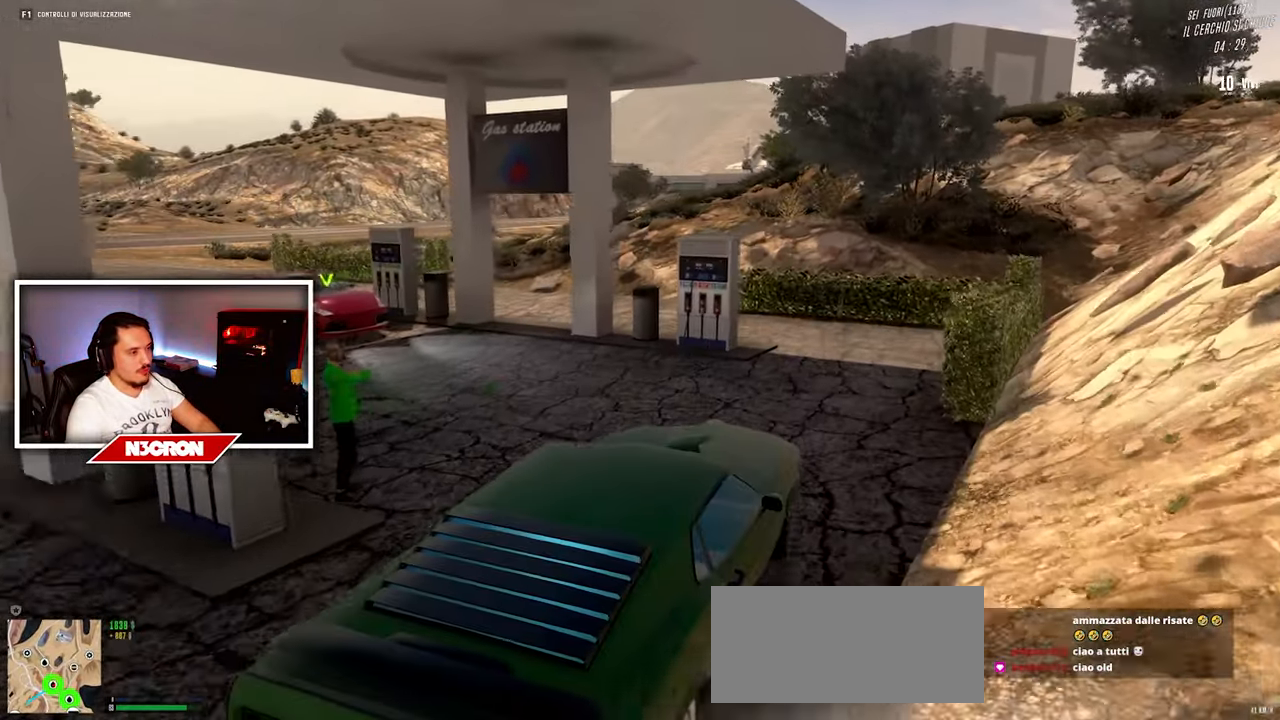
{"keys": ["d", "w"], "mouse": [], "events": [[367, "d", "down"], [500, "w", "down"]]}
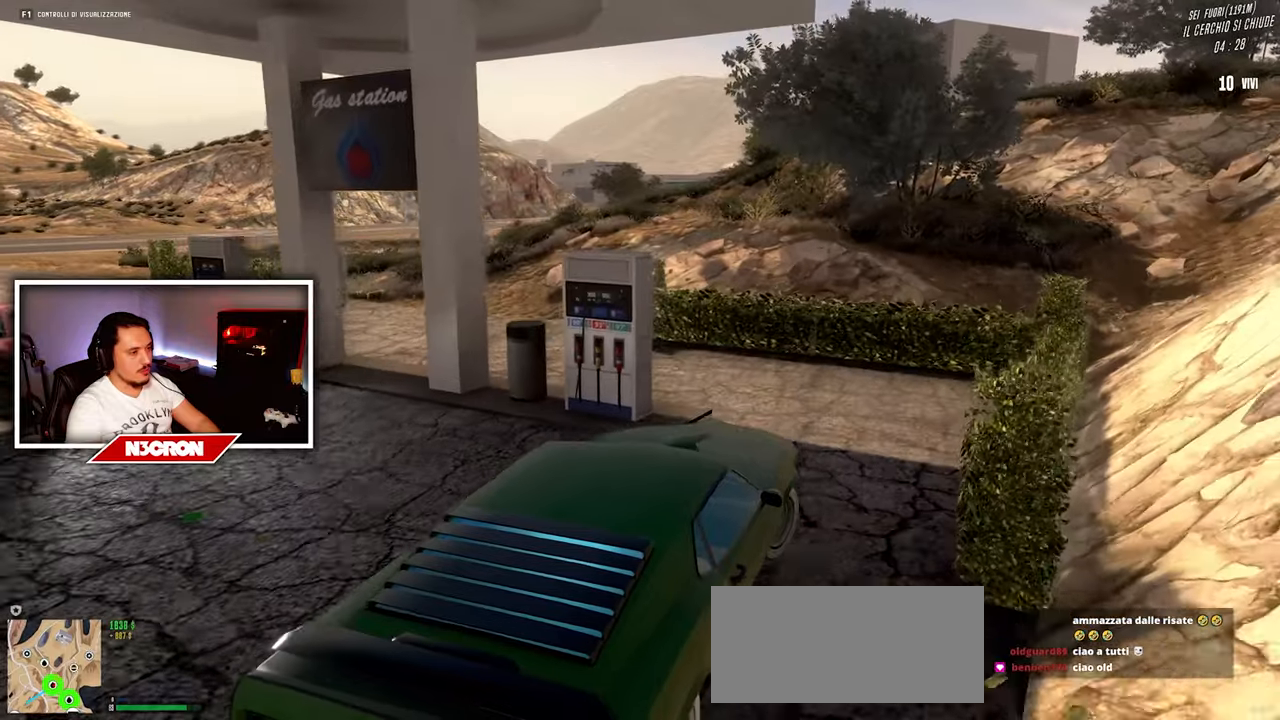
{"keys": ["a", "w"], "mouse": [], "events": [[50, "a", "down"], [67, "d", "up"], [250, "w", "up"], [467, "w", "down"]]}
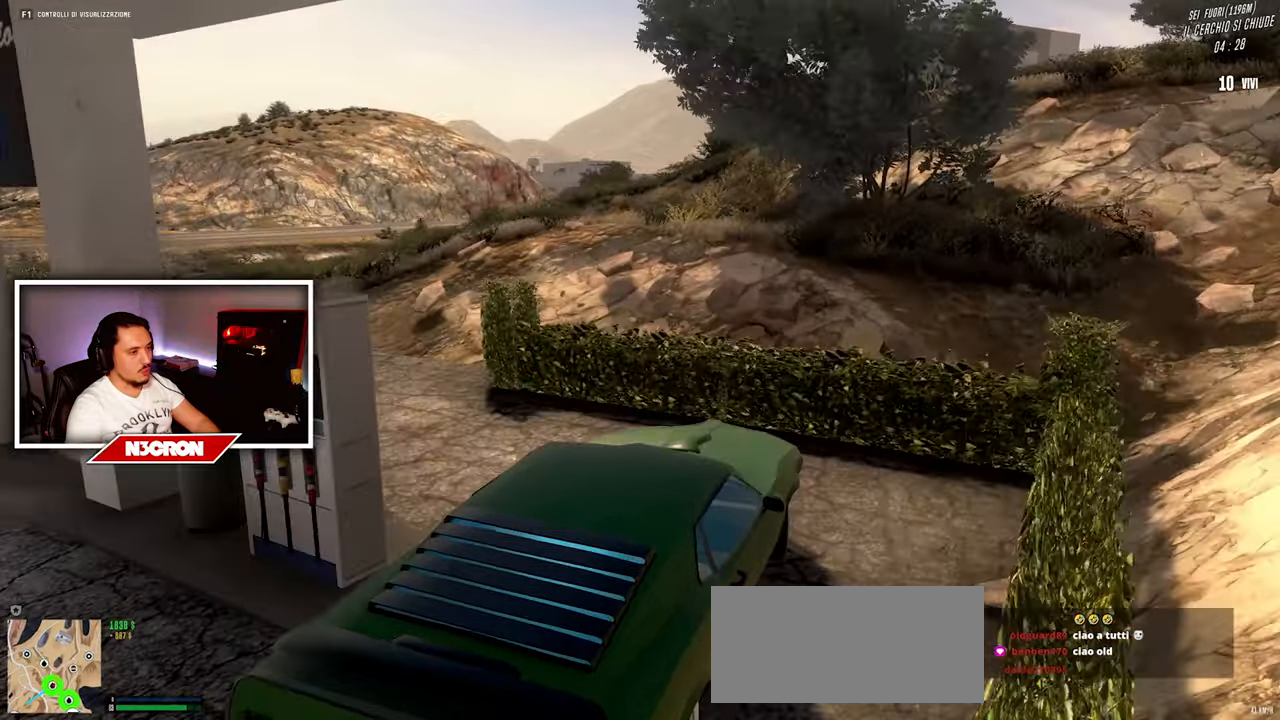
{"keys": ["w"], "mouse": [], "events": [[350, "a", "up"]]}
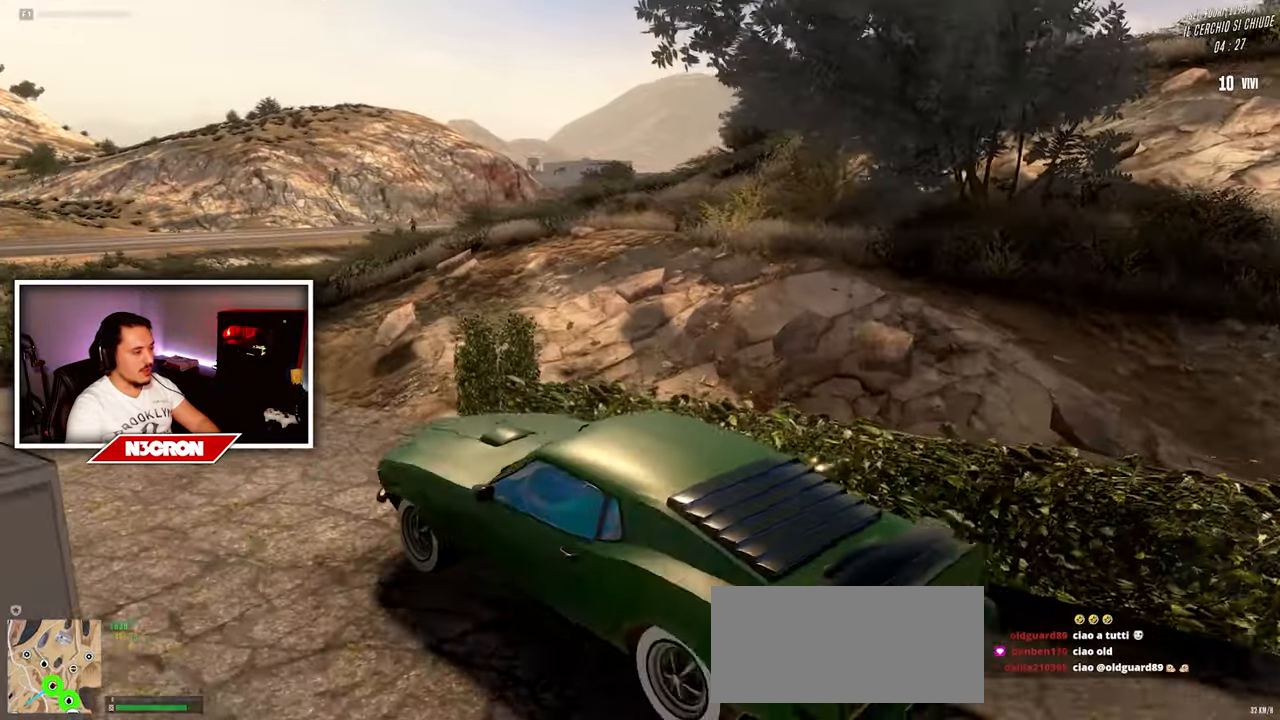
{"keys": ["d", "w"], "mouse": [], "events": [[117, "d", "down"]]}
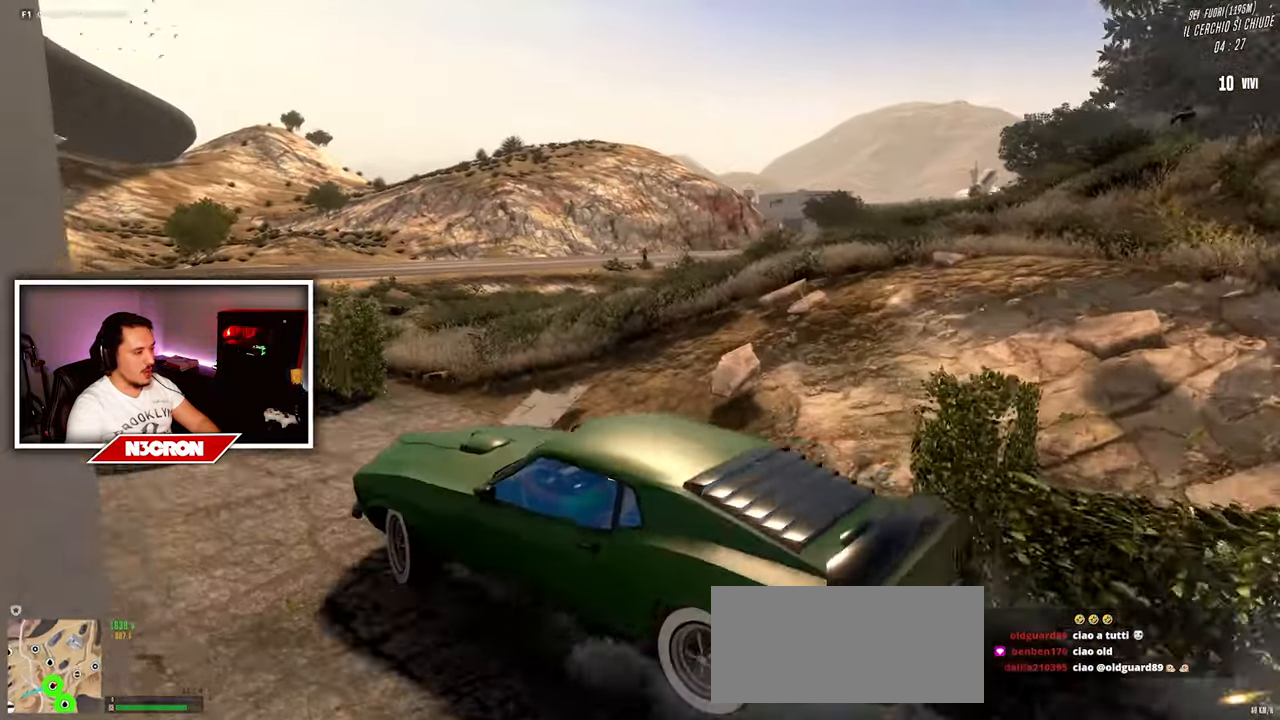
{"keys": ["a", "w"], "mouse": [], "events": [[334, "d", "up"], [434, "a", "down"]]}
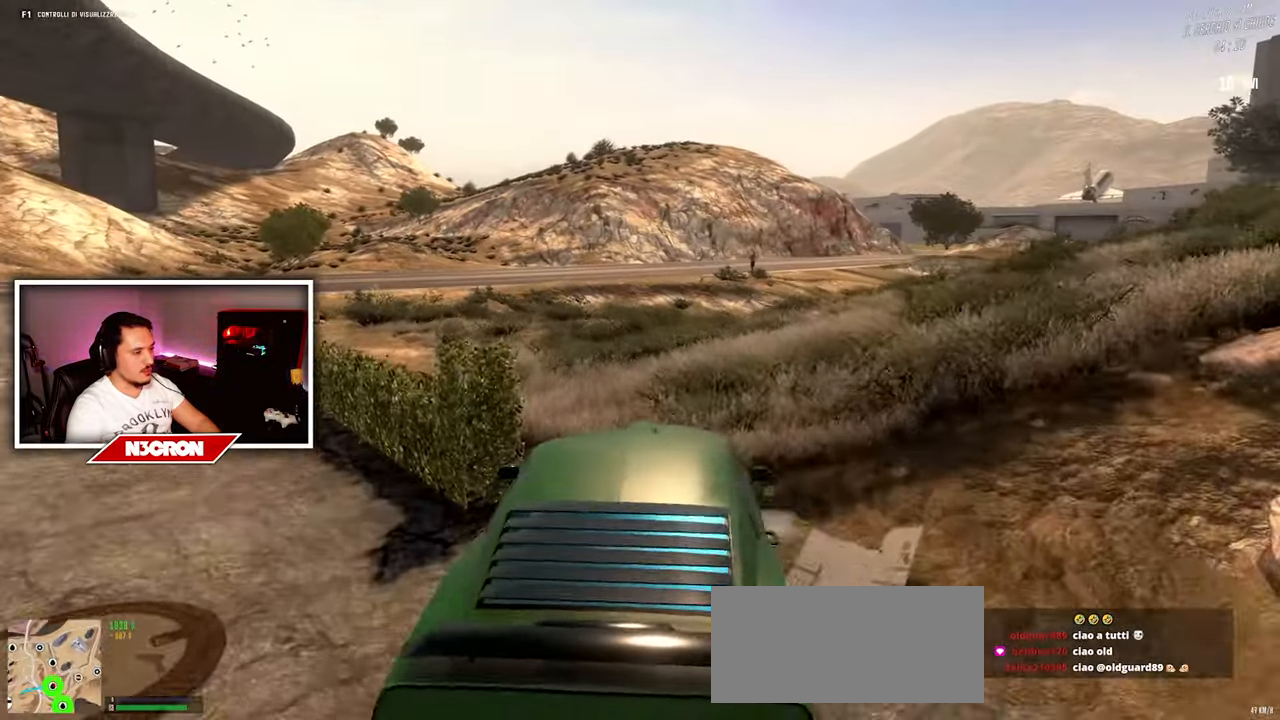
{"keys": ["w"], "mouse": [], "events": [[300, "a", "up"]]}
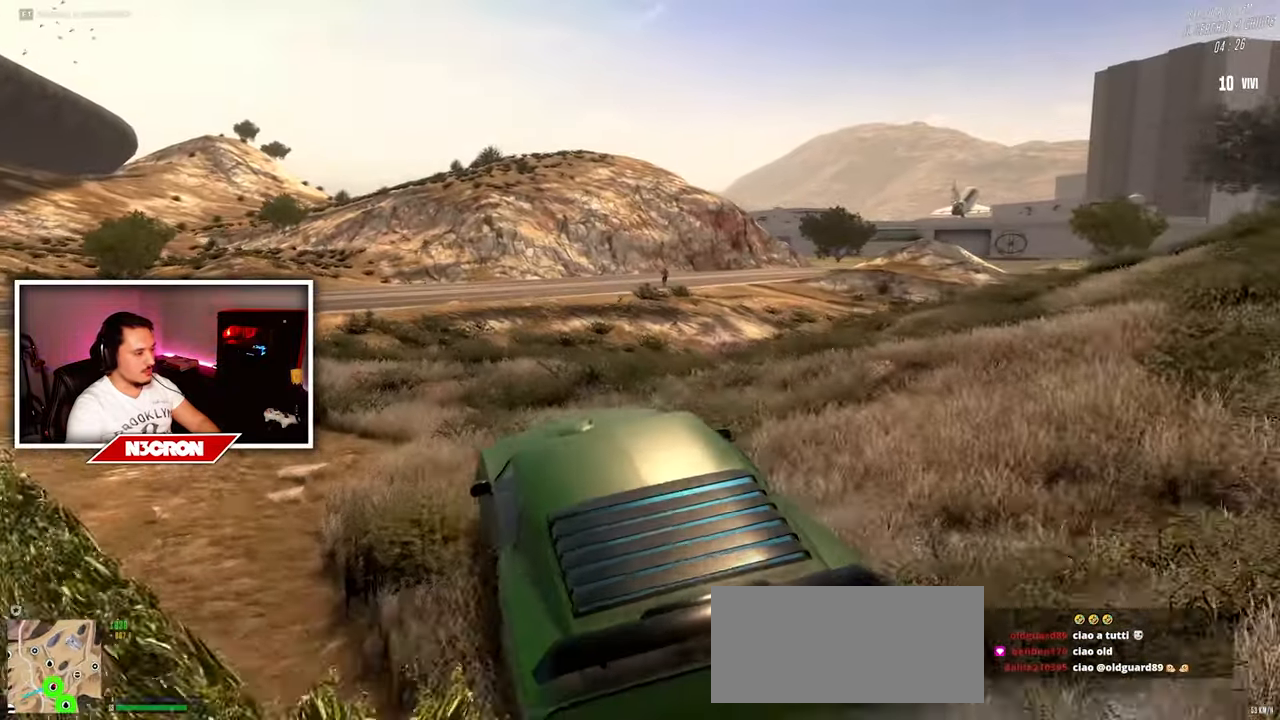
{"keys": ["d", "w"], "mouse": [], "events": [[50, "d", "down"], [200, "d", "up"], [450, "d", "down"]]}
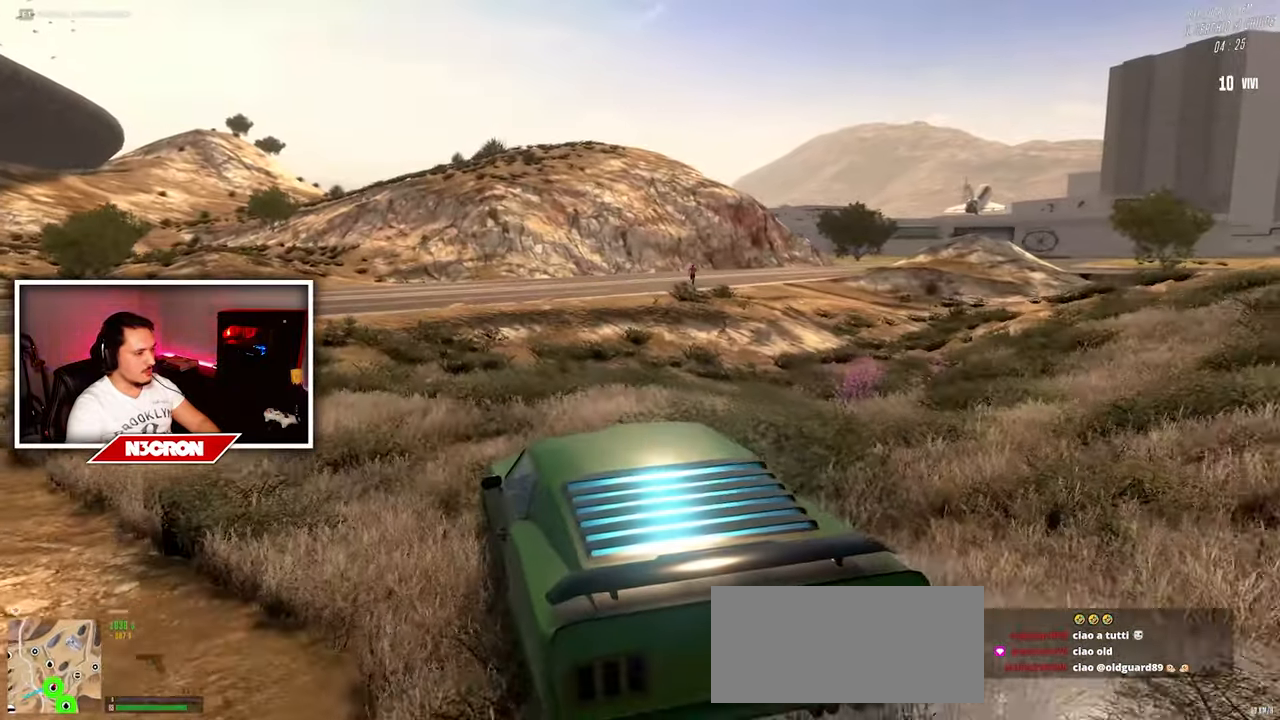
{"keys": ["a", "w"], "mouse": [], "events": [[100, "d", "up"], [334, "a", "down"]]}
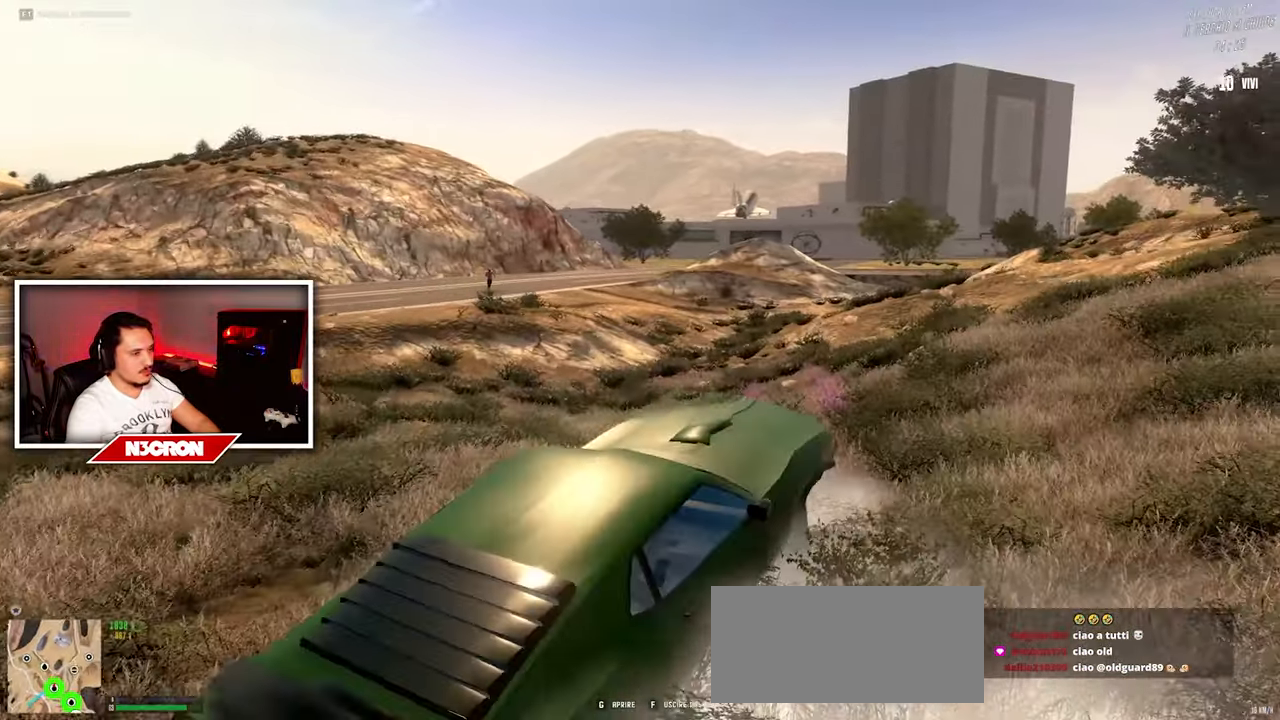
{"keys": ["a", "w"], "mouse": [], "events": []}
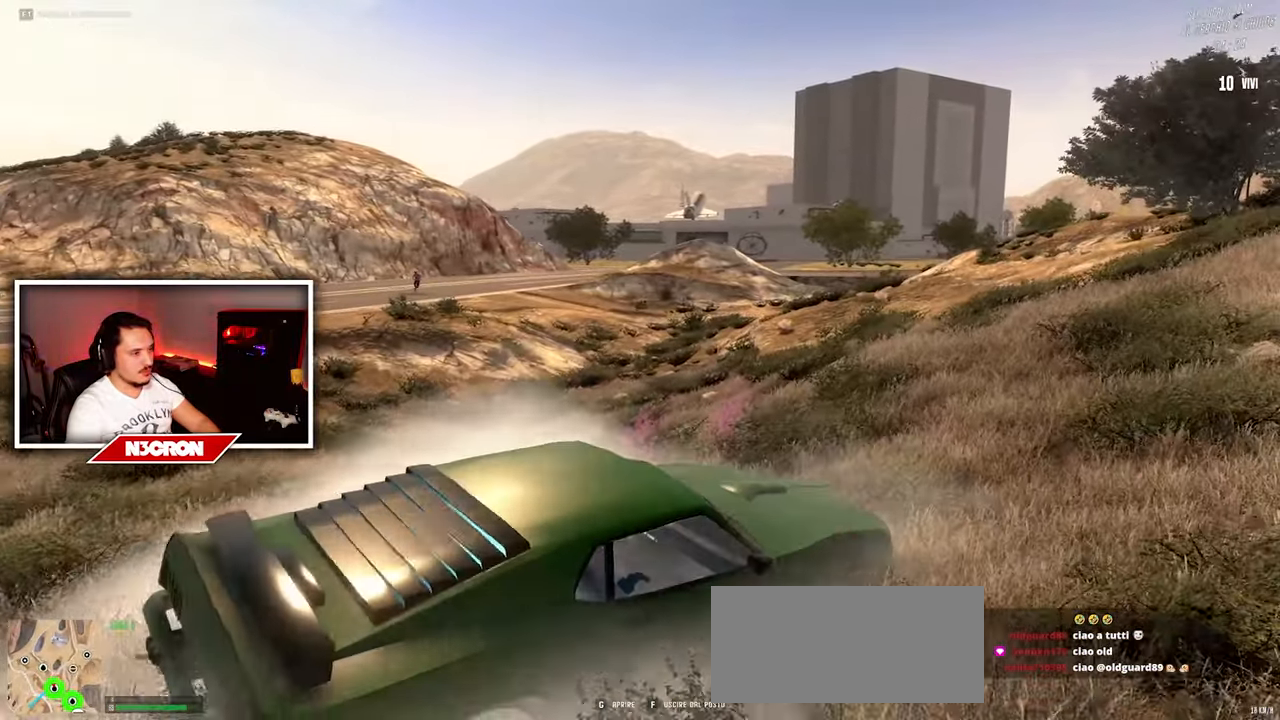
{"keys": ["w"], "mouse": [], "events": [[484, "a", "up"]]}
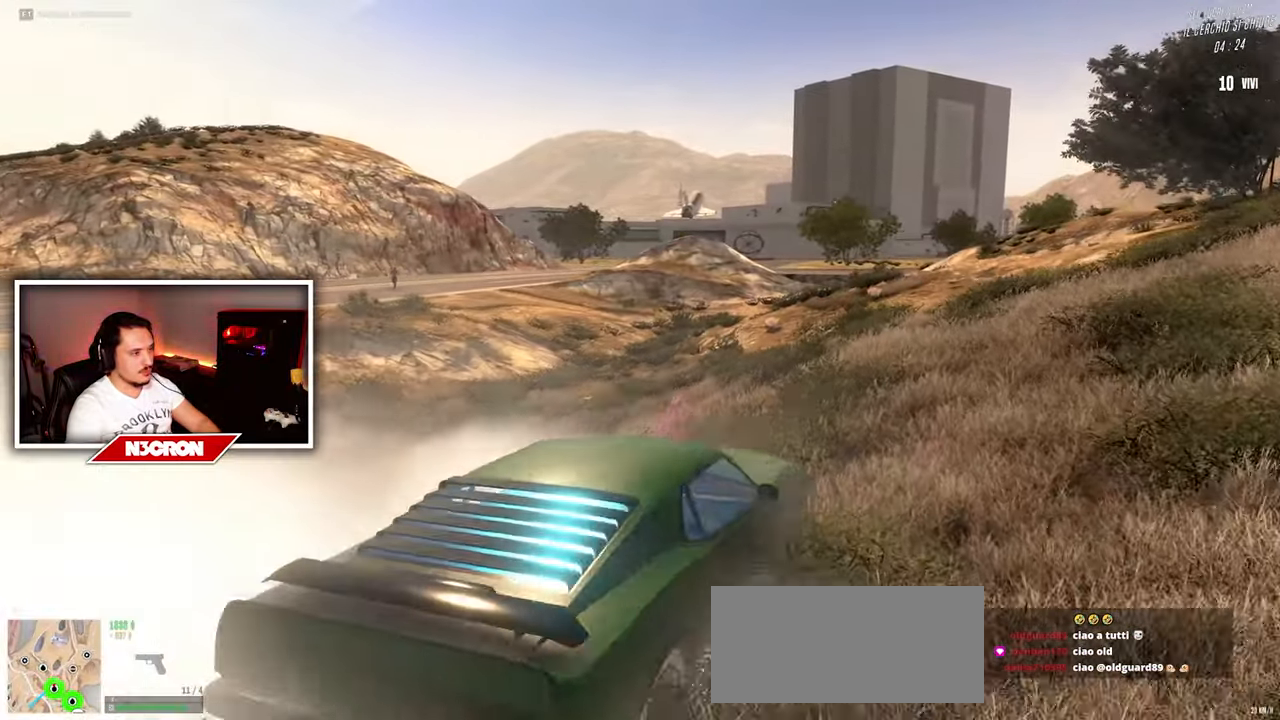
{"keys": ["a", "w"], "mouse": [], "events": [[366, "a", "down"]]}
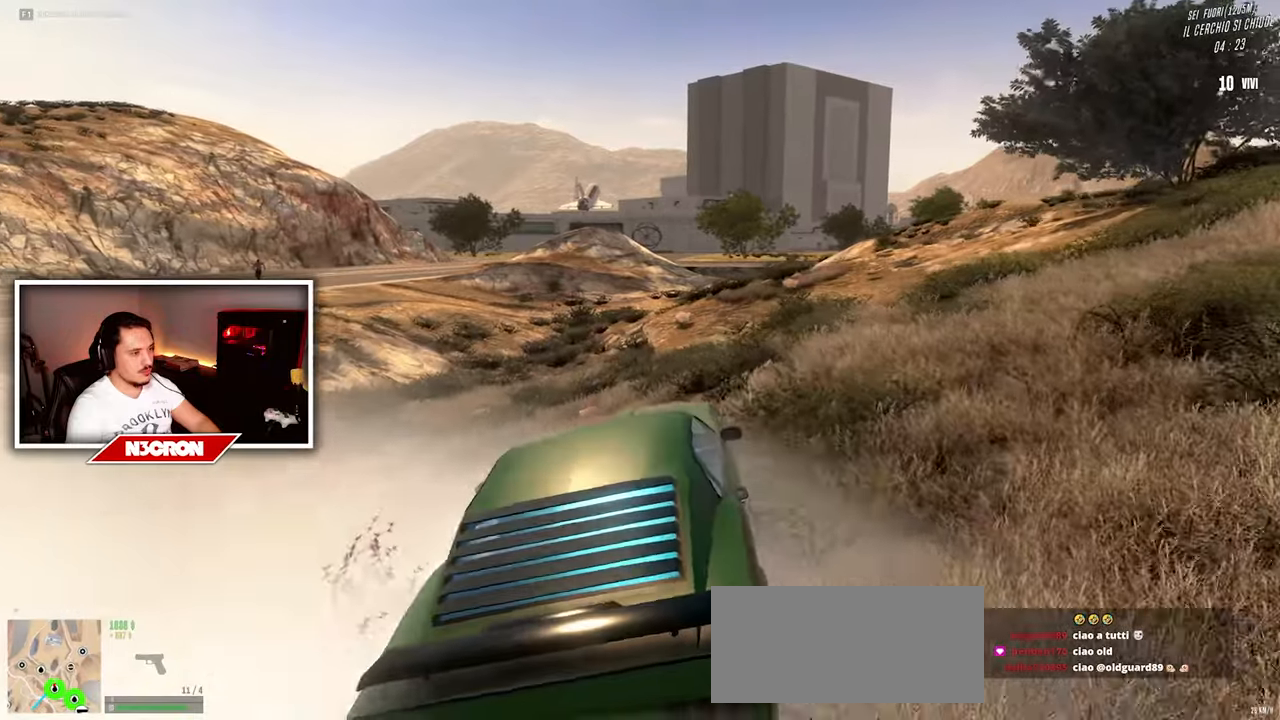
{"keys": ["w"], "mouse": [], "events": [[316, "a", "up"]]}
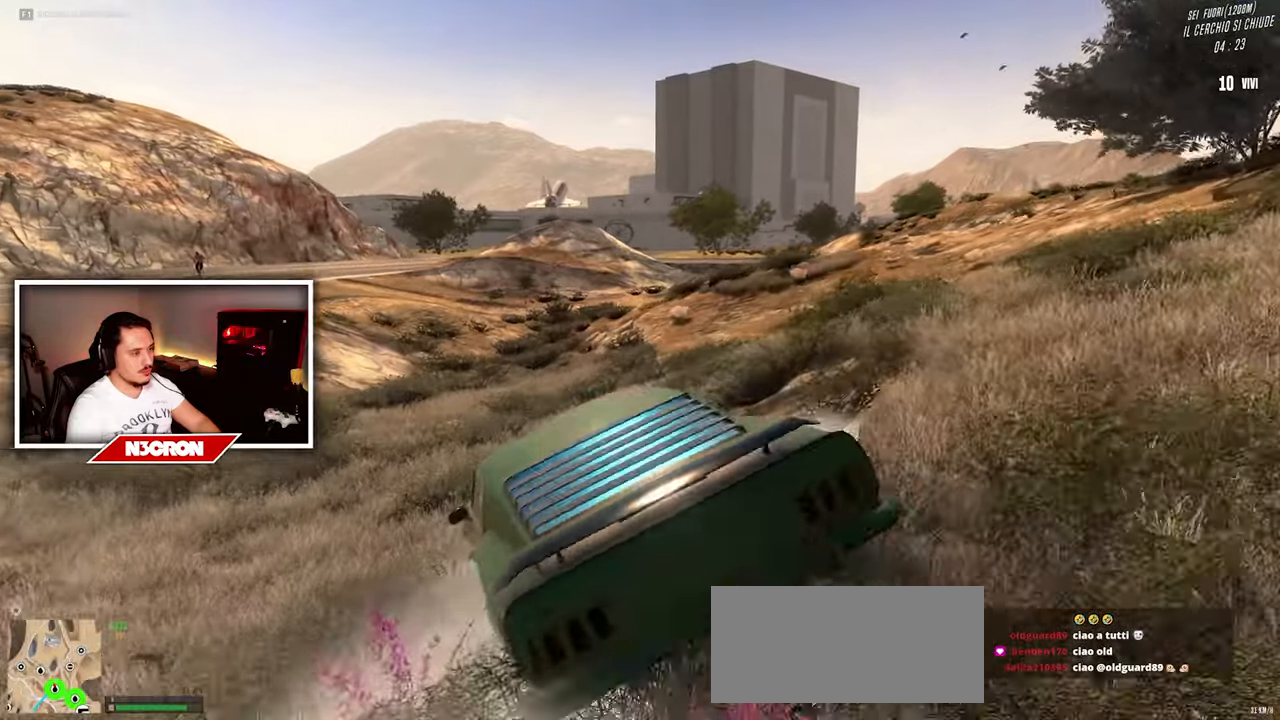
{"keys": ["w"], "mouse": [], "events": []}
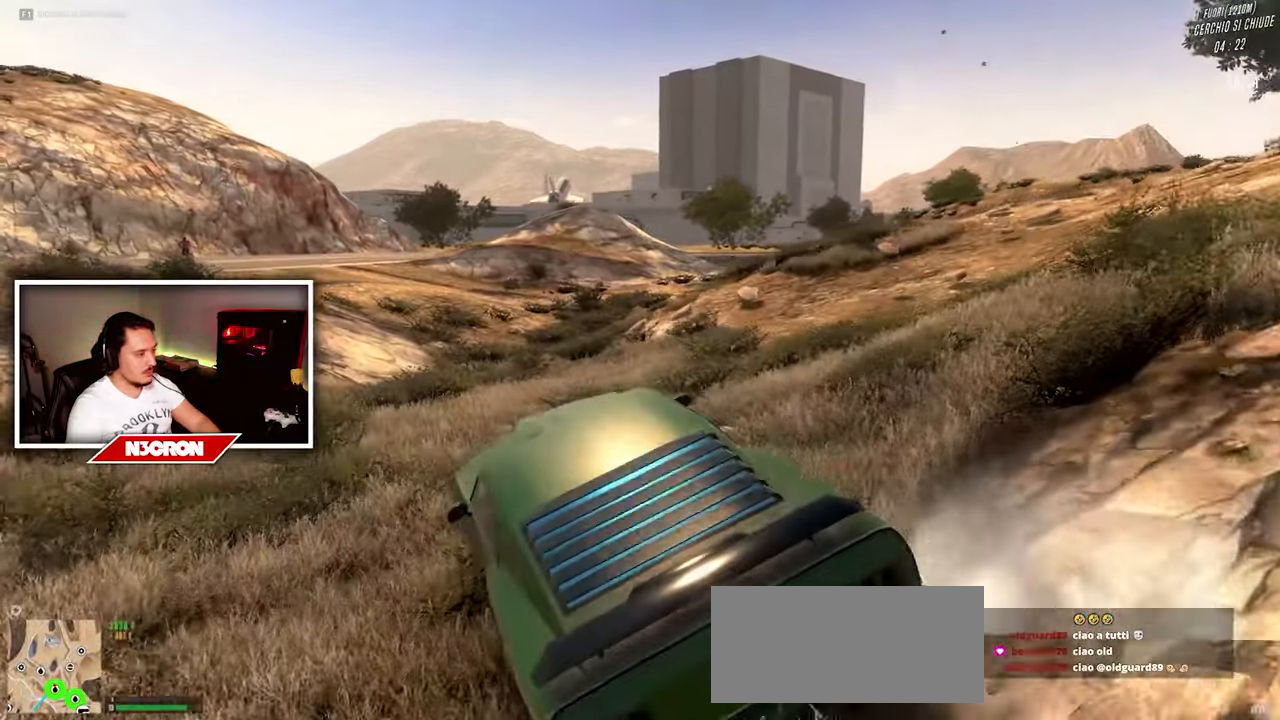
{"keys": ["w"], "mouse": [], "events": []}
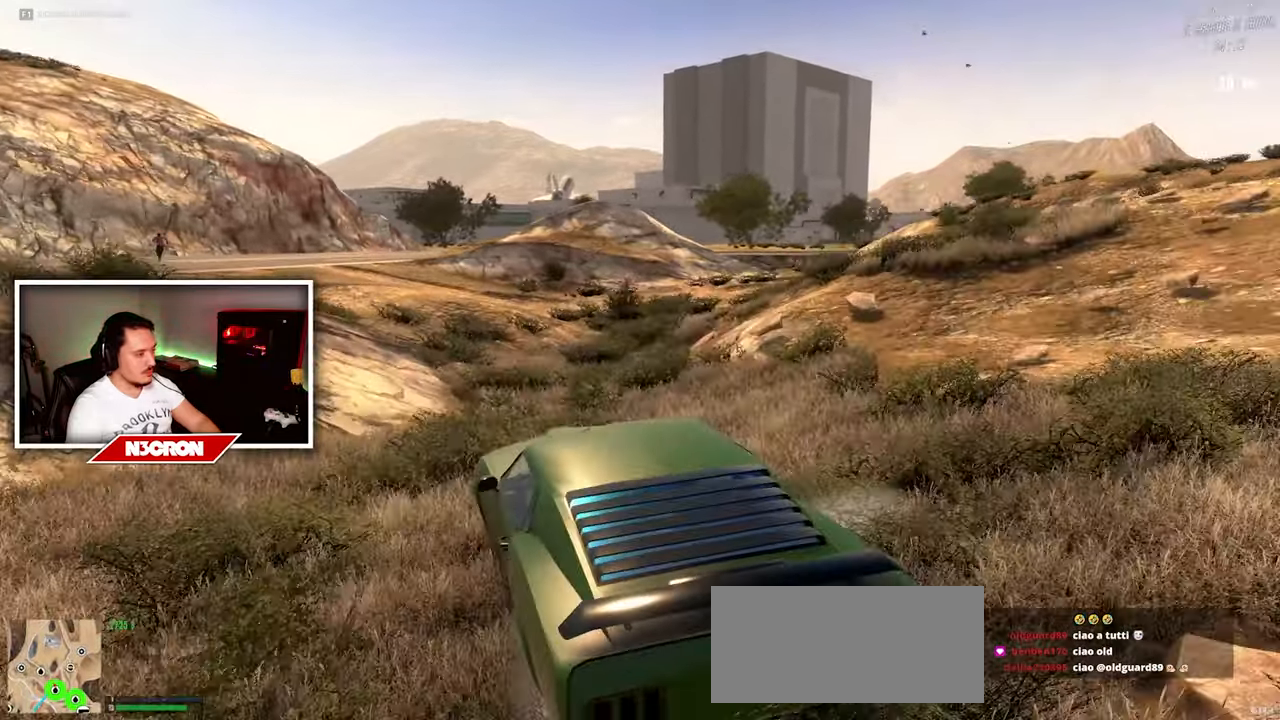
{"keys": ["w"], "mouse": [], "events": [[100, "a", "down"], [400, "a", "up"]]}
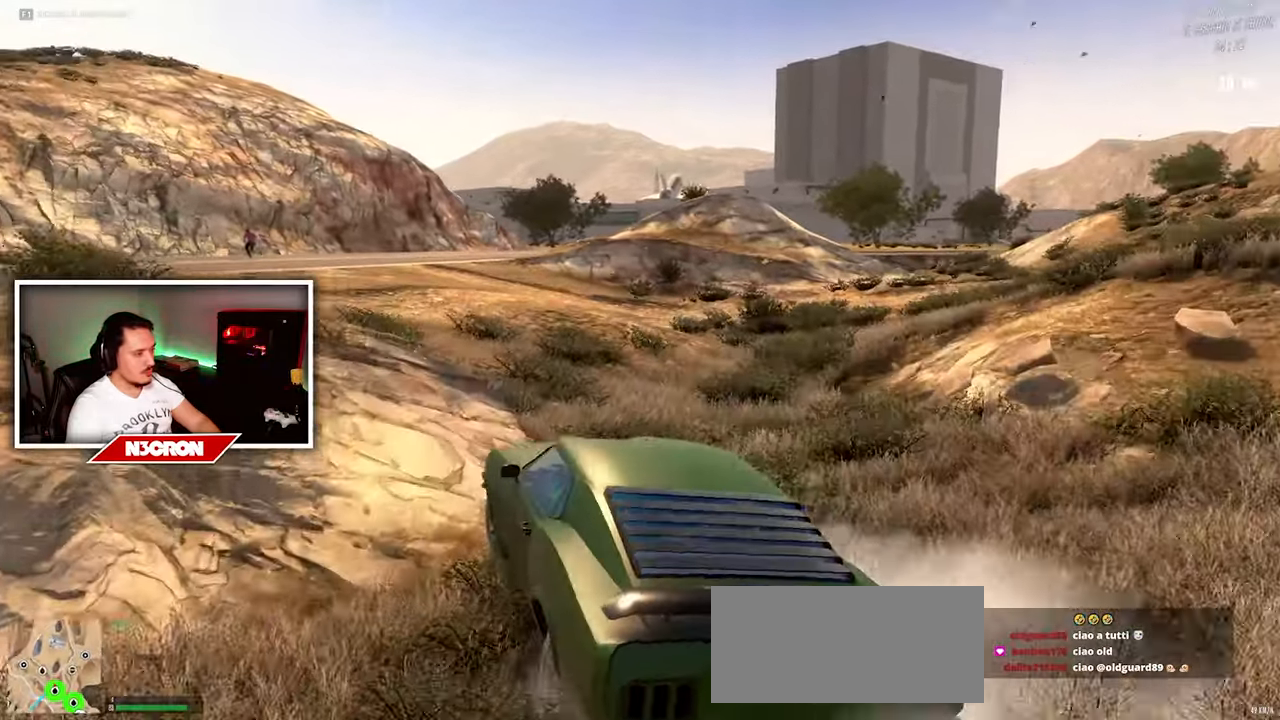
{"keys": ["w"], "mouse": [], "events": []}
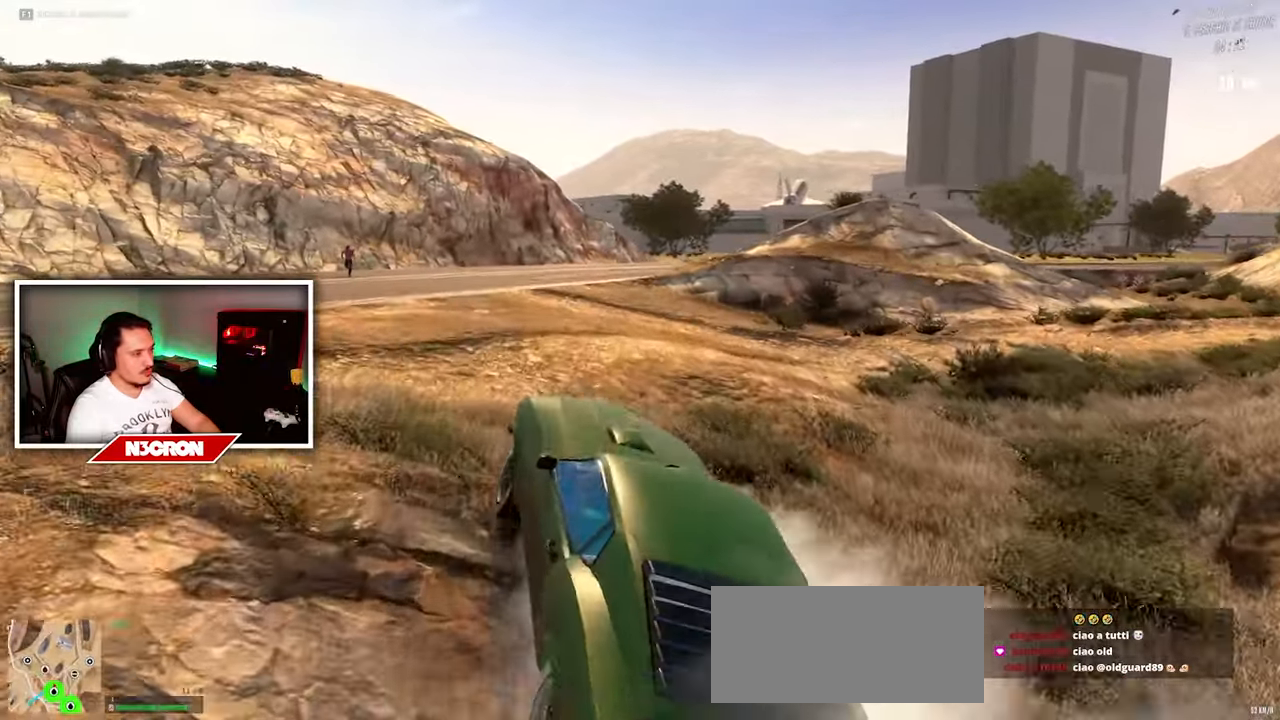
{"keys": ["w"], "mouse": [], "events": []}
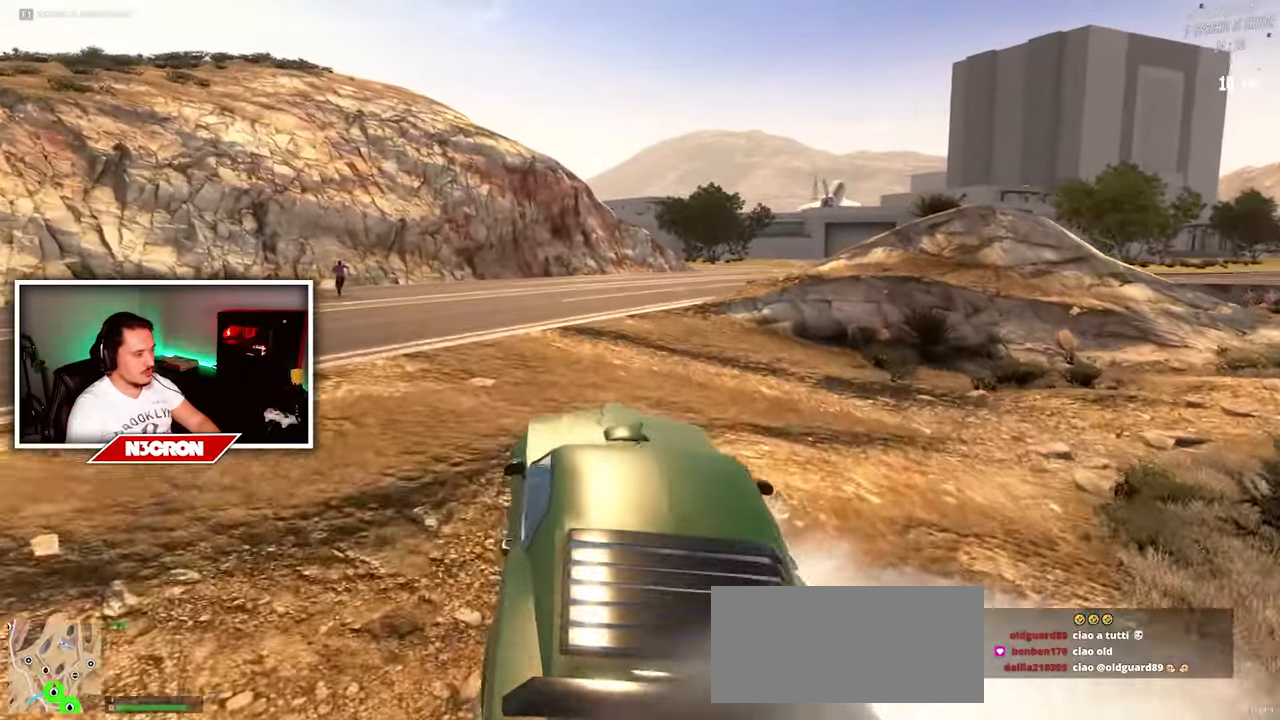
{"keys": ["w"], "mouse": [], "events": [[150, "a", "down"], [350, "a", "up"]]}
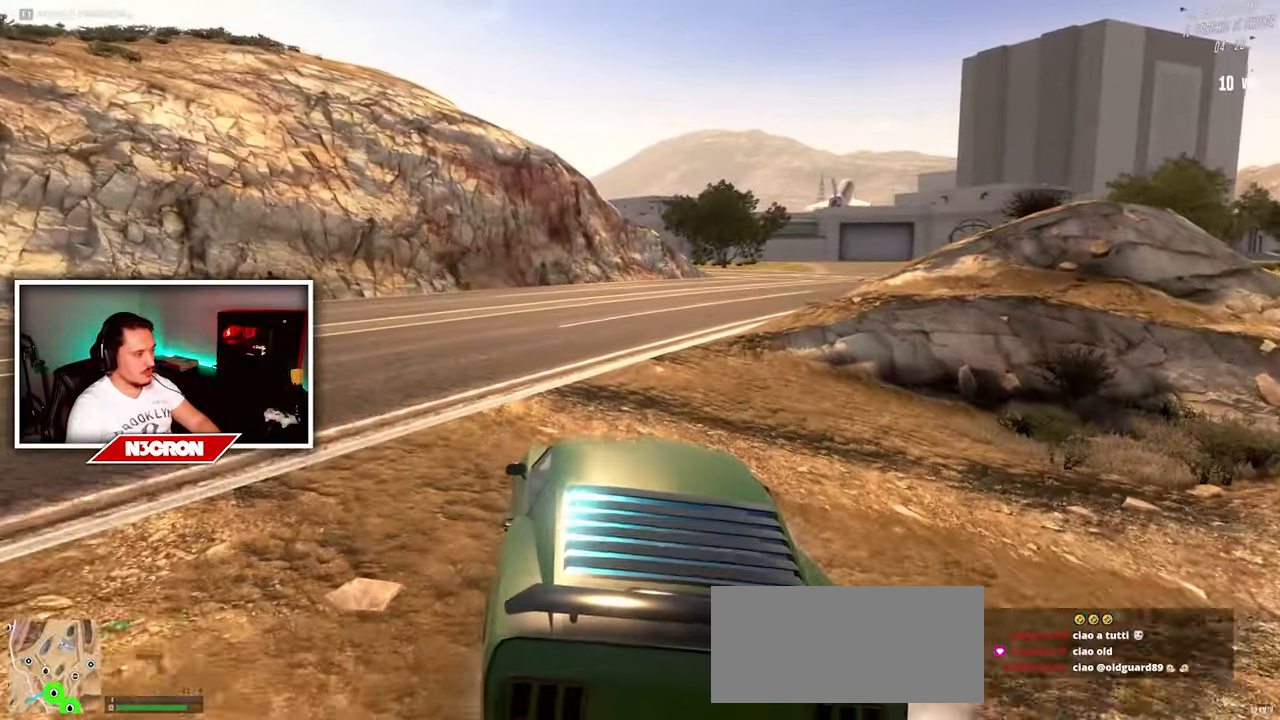
{"keys": ["d", "w"], "mouse": [], "events": [[283, "d", "down"]]}
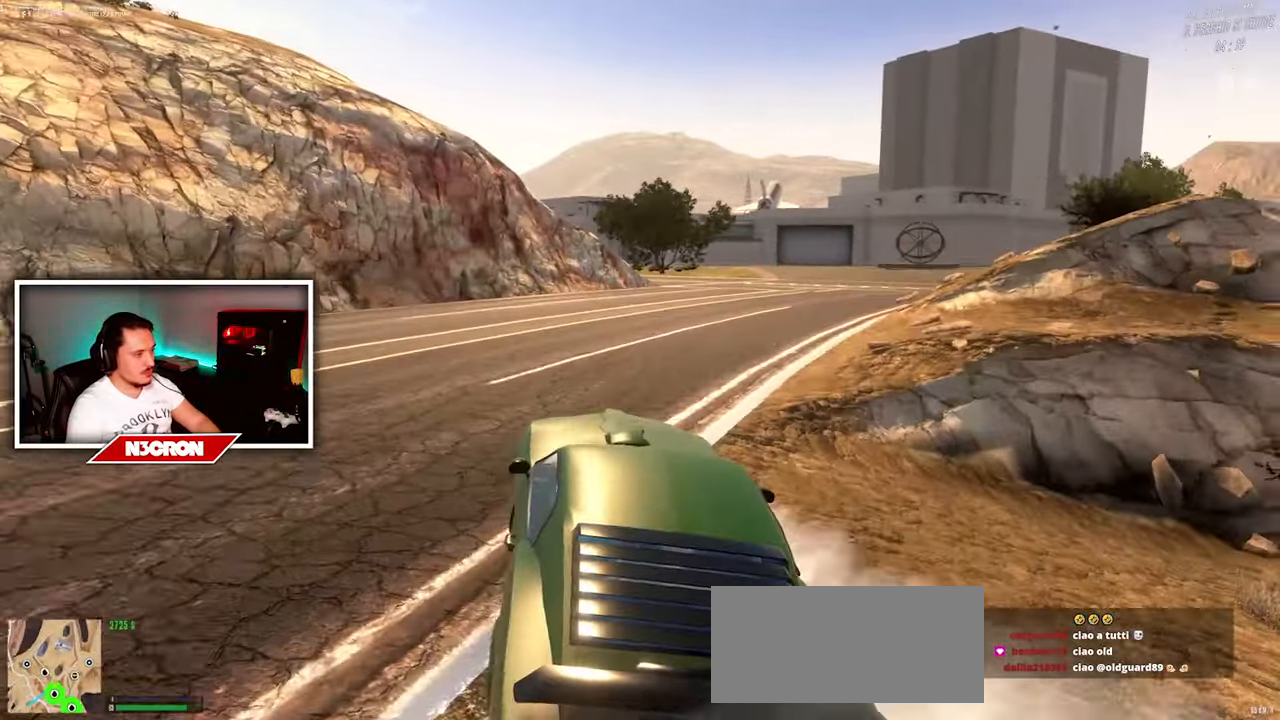
{"keys": ["w"], "mouse": [], "events": [[33, "d", "up"], [233, "d", "down"], [400, "d", "up"]]}